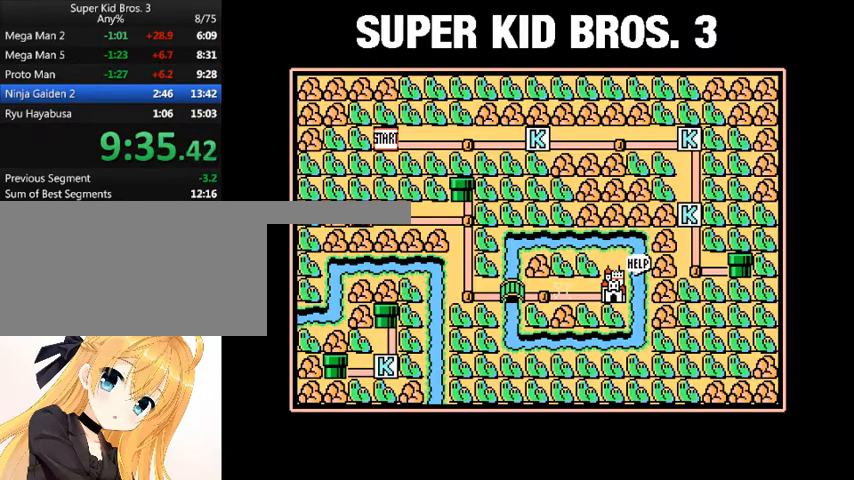
Gameplay with keyboard; each line is a JSON object with the keys held at the frame after it. "events" lists presses ("down") and releases ("up") of "down", "left", "num0", "r", "right", "shift_l", "shift_r", "up" and "z" between this image and that frame as [ms after this image, input, new state], when the widget could be followed in between. No other keys are recorded. Mouse input is not recorded.
{"keys": [], "events": [[300, "right", "down"], [467, "right", "up"]]}
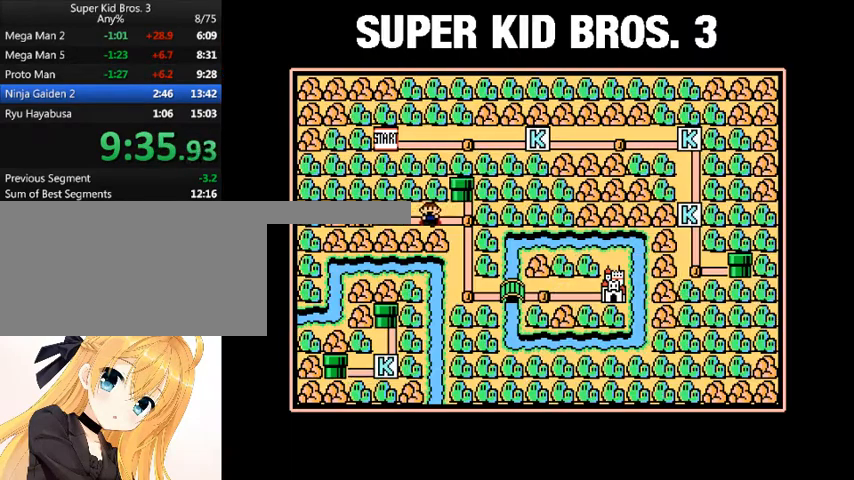
{"keys": [], "events": [[233, "down", "down"], [333, "down", "up"]]}
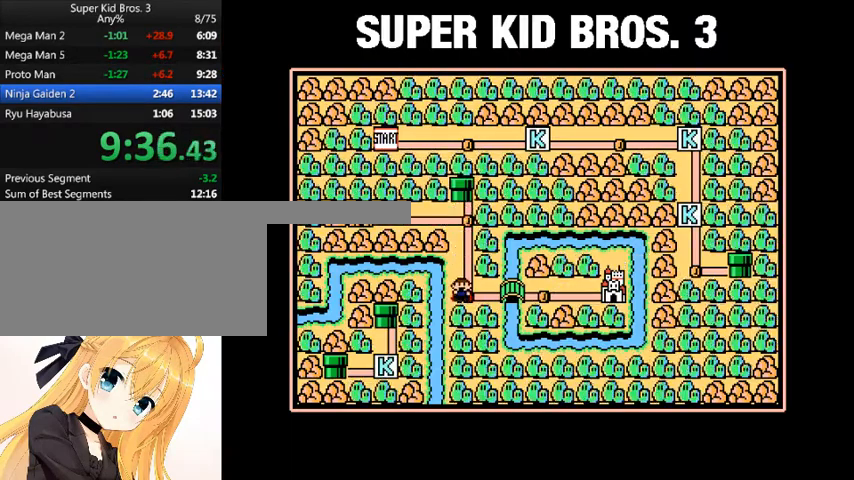
{"keys": ["right"], "events": [[67, "right", "down"], [200, "right", "up"], [433, "right", "down"]]}
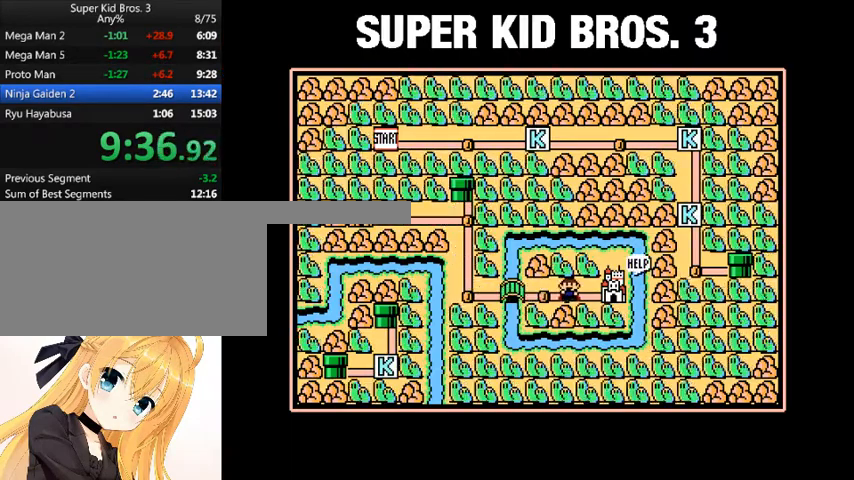
{"keys": [], "events": [[33, "right", "up"]]}
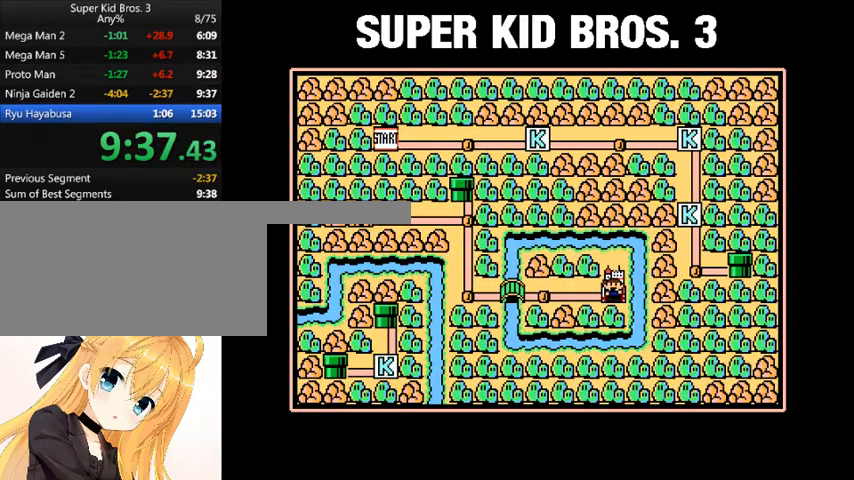
{"keys": [], "events": []}
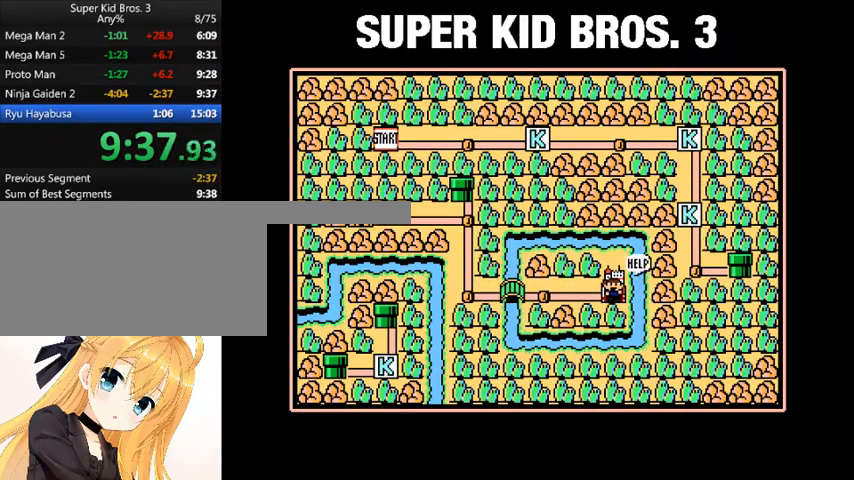
{"keys": [], "events": [[400, "shift_l", "down"], [467, "shift_l", "up"]]}
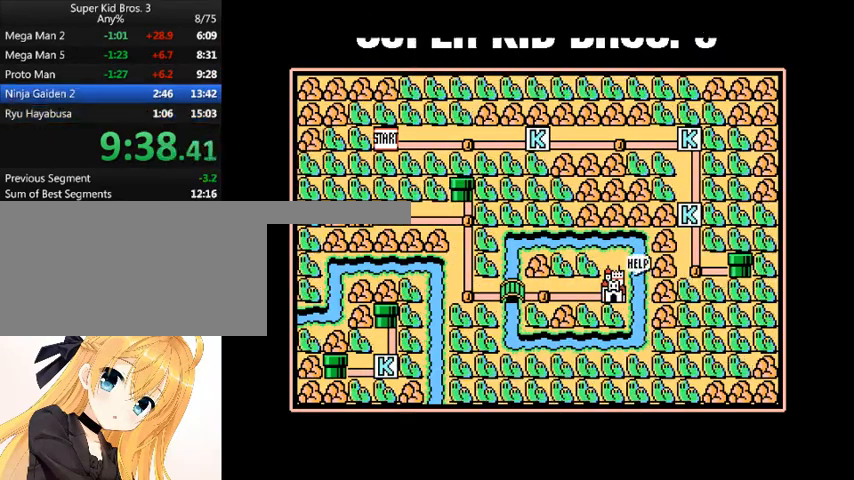
{"keys": [], "events": []}
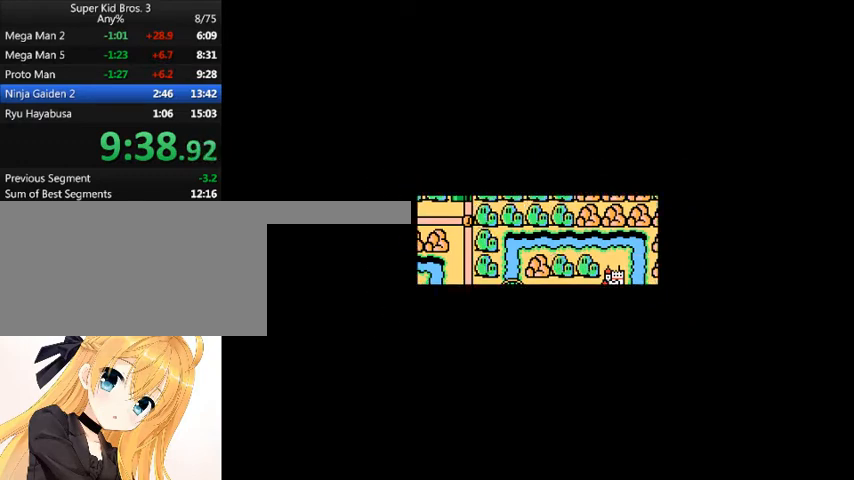
{"keys": [], "events": []}
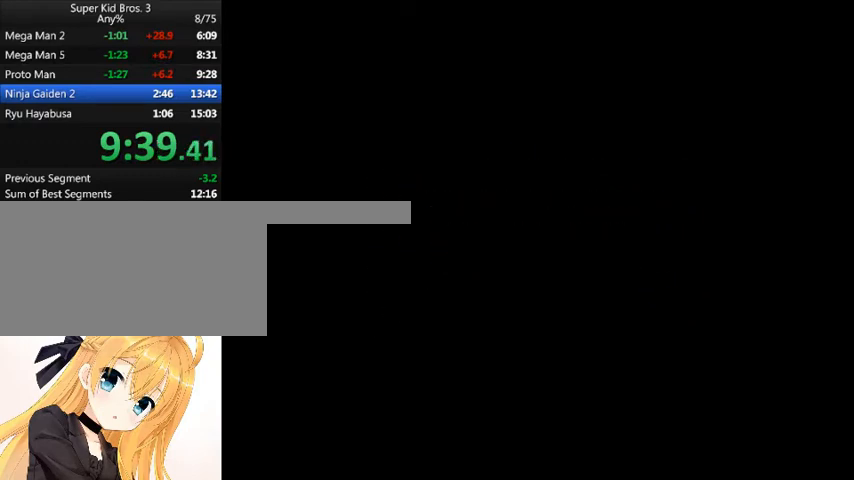
{"keys": [], "events": []}
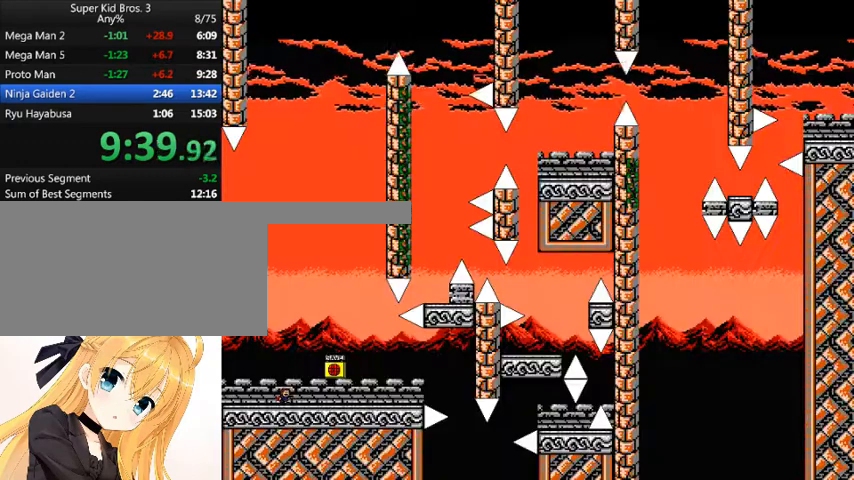
{"keys": ["right"], "events": [[167, "right", "down"]]}
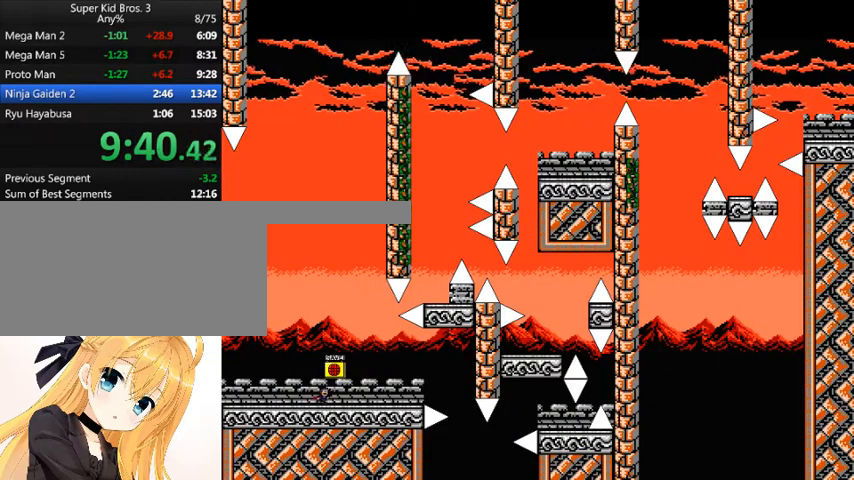
{"keys": ["right"], "events": [[267, "shift_l", "down"], [333, "right", "up"], [367, "left", "down"], [367, "shift_l", "up"], [400, "left", "up"], [400, "z", "down"], [467, "z", "up"], [500, "right", "down"]]}
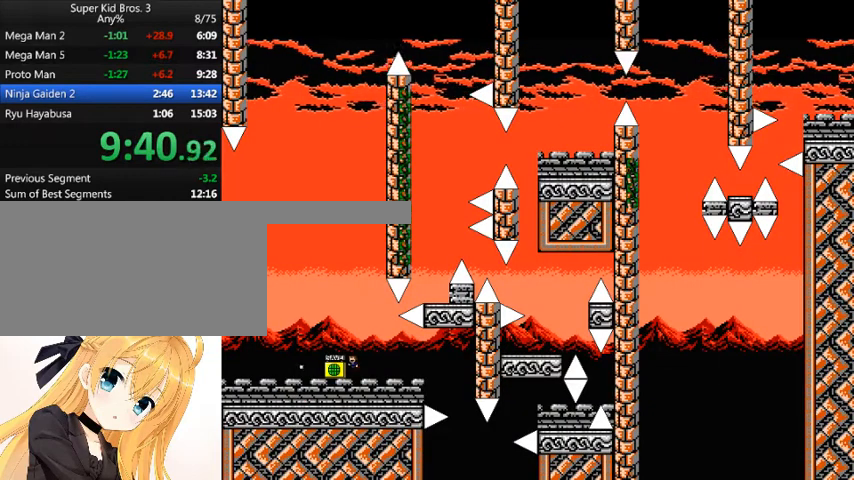
{"keys": ["right"], "events": []}
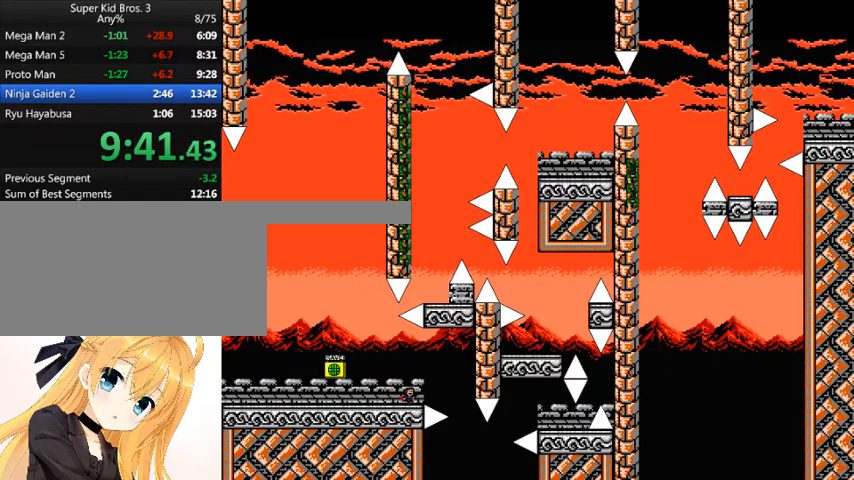
{"keys": ["right"], "events": [[33, "shift_l", "down"], [67, "shift_l", "up"], [367, "right", "up"], [433, "right", "down"]]}
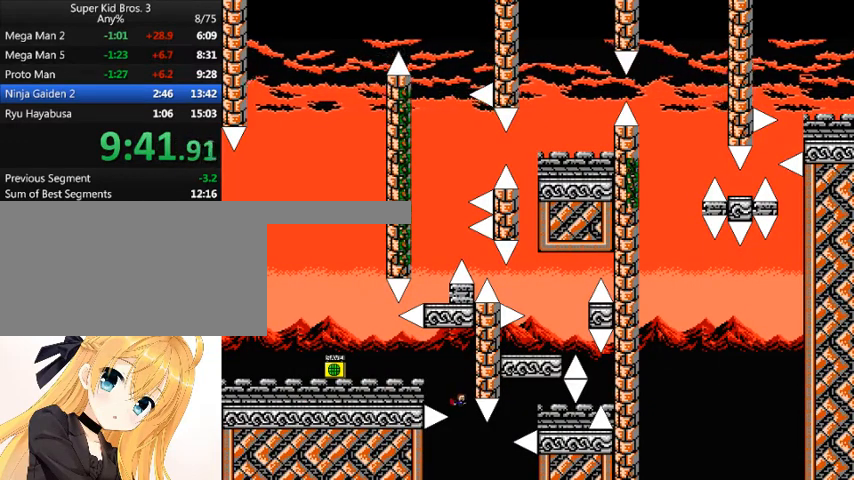
{"keys": ["right", "shift_l"], "events": [[167, "shift_l", "down"]]}
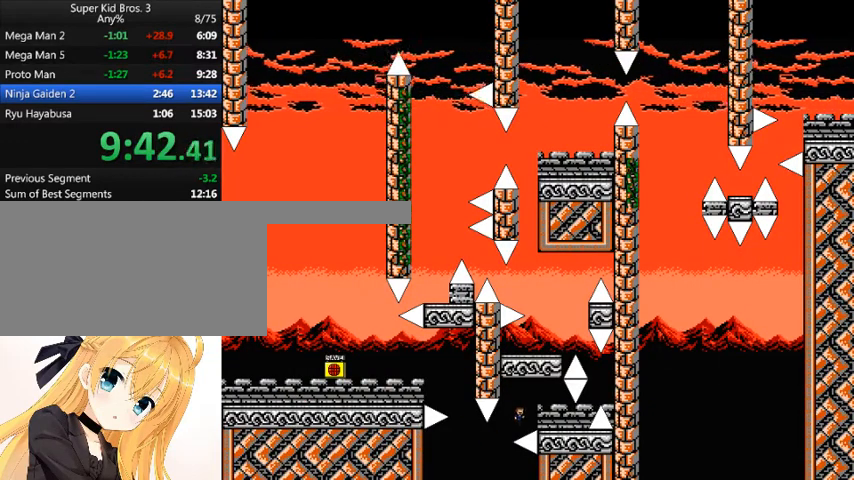
{"keys": [], "events": [[133, "shift_l", "up"], [367, "right", "up"]]}
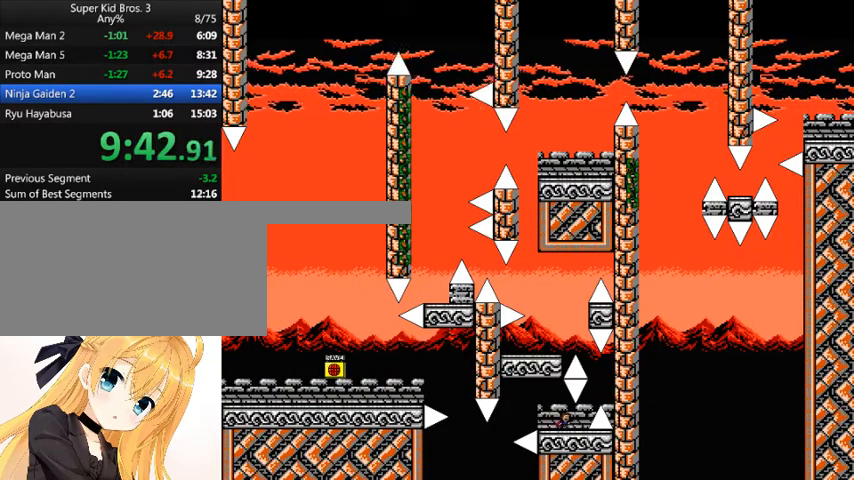
{"keys": [], "events": [[67, "right", "down"], [167, "right", "up"]]}
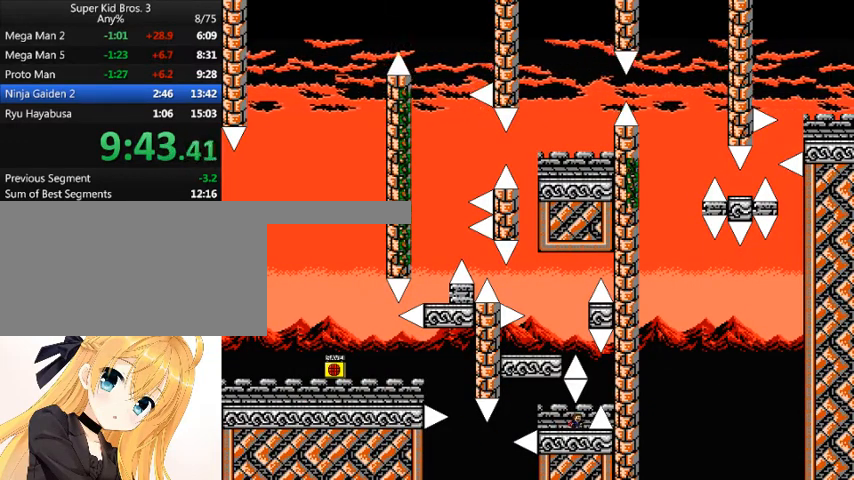
{"keys": ["left", "shift_l"], "events": [[100, "right", "down"], [133, "shift_l", "down"], [233, "shift_l", "up"], [267, "right", "up"], [400, "shift_l", "down"], [467, "left", "down"]]}
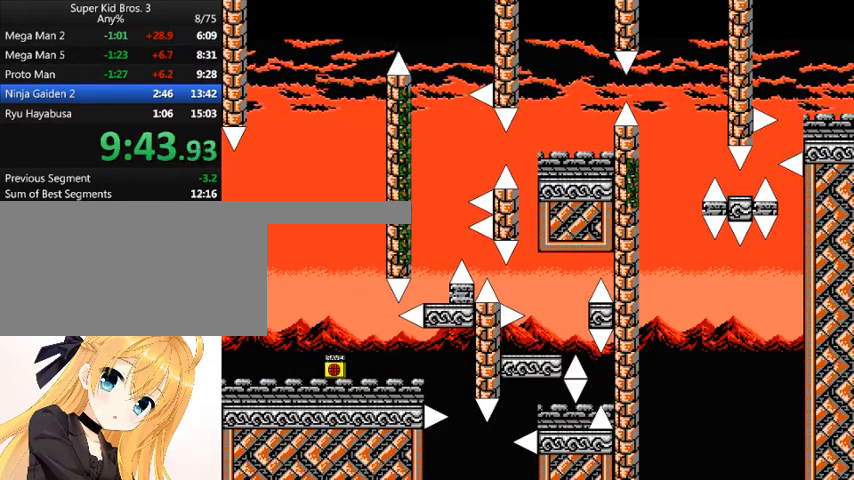
{"keys": [], "events": [[233, "shift_l", "up"], [333, "left", "up"], [433, "r", "down"], [467, "r", "up"]]}
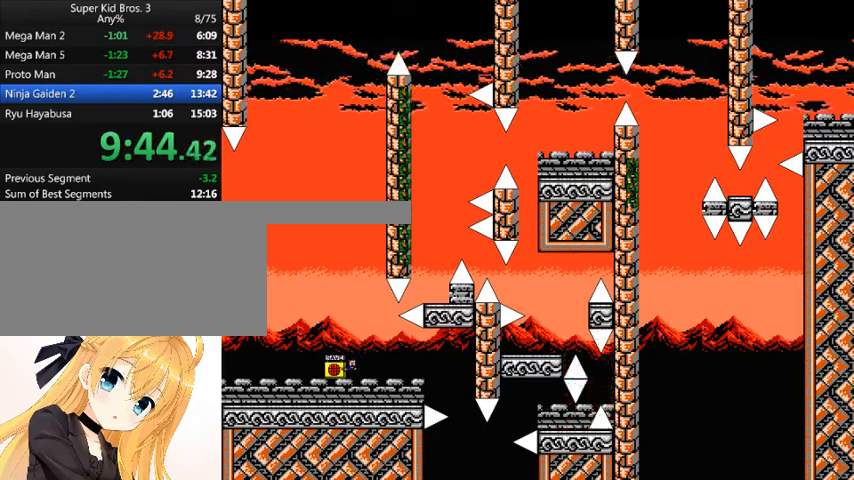
{"keys": ["right", "shift_l"], "events": [[33, "right", "down"], [500, "shift_l", "down"]]}
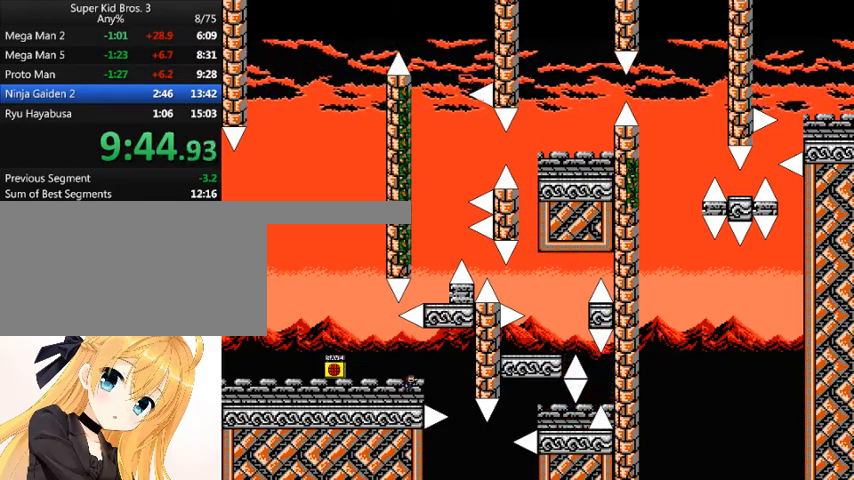
{"keys": ["right"], "events": [[33, "shift_l", "up"]]}
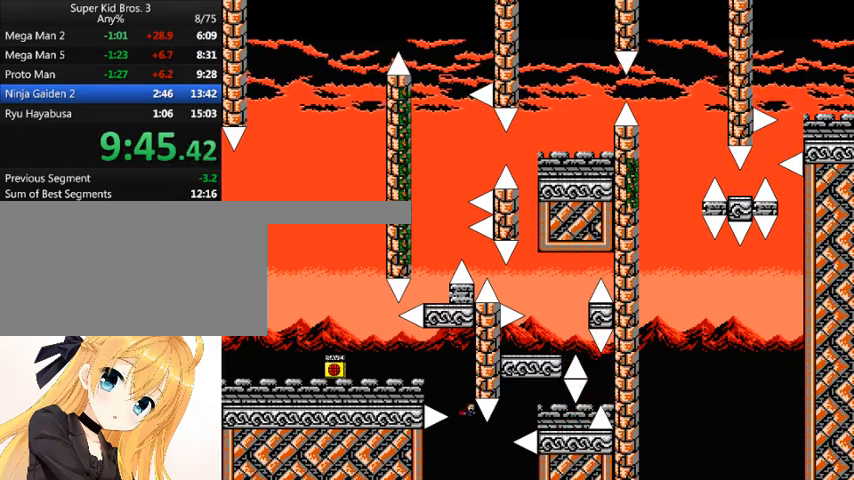
{"keys": ["right"], "events": [[133, "shift_l", "down"], [500, "shift_l", "up"]]}
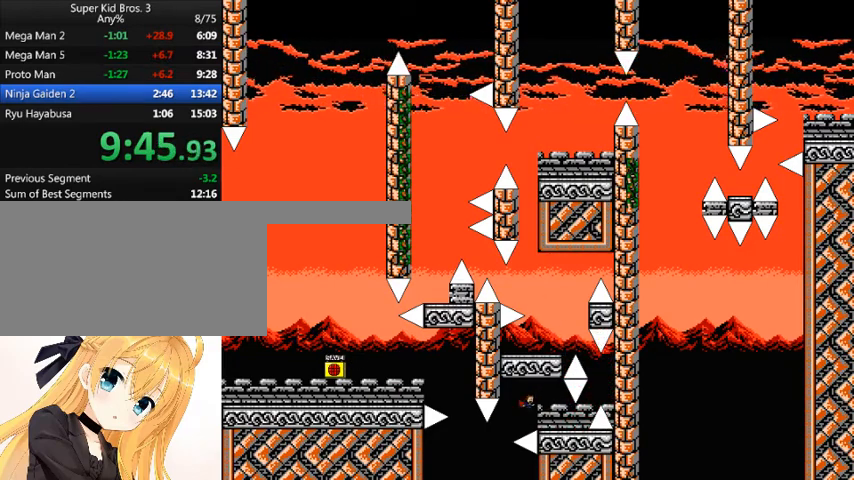
{"keys": [], "events": [[433, "right", "up"]]}
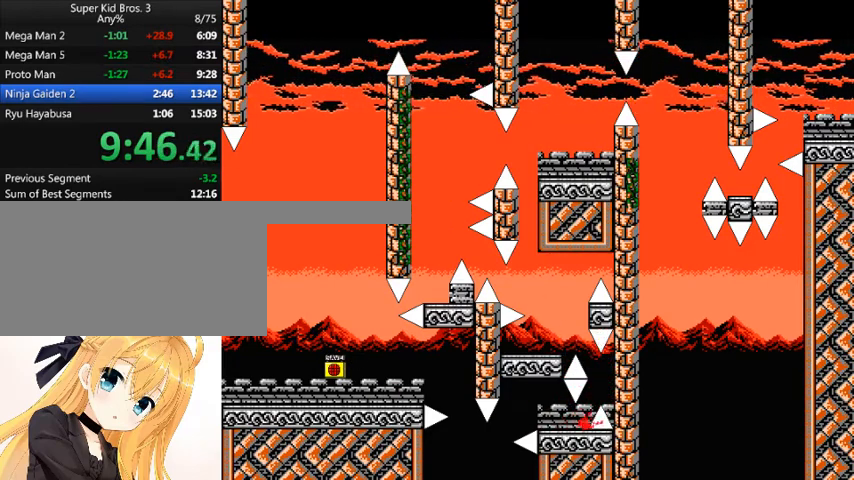
{"keys": [], "events": [[267, "shift_l", "down"], [300, "shift_l", "up"], [467, "r", "down"], [500, "r", "up"]]}
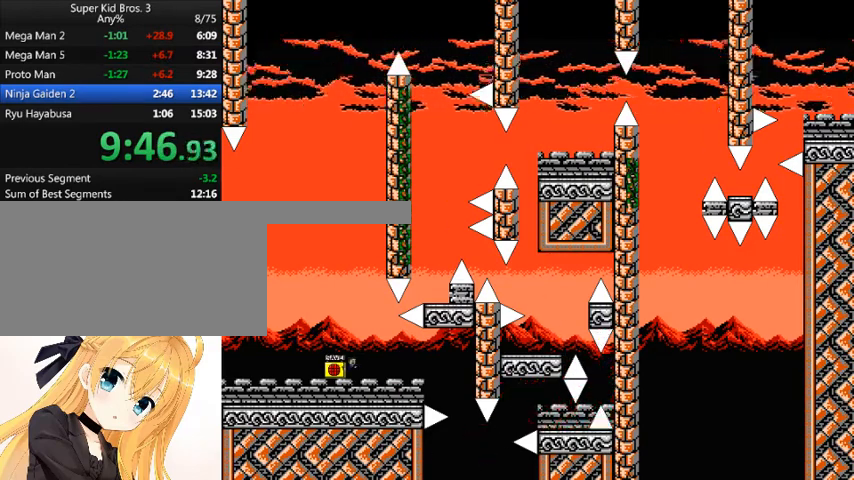
{"keys": ["right", "shift_l"], "events": [[133, "right", "down"], [467, "shift_l", "down"]]}
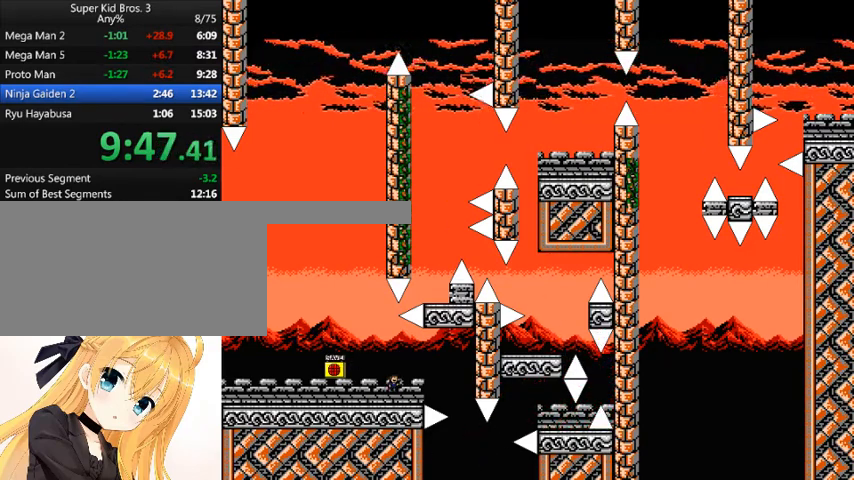
{"keys": ["right"], "events": [[67, "shift_l", "up"]]}
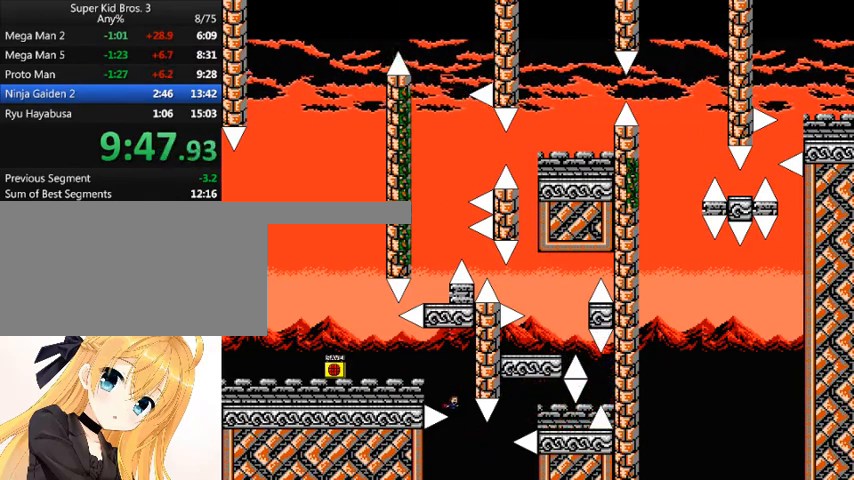
{"keys": ["right", "shift_l"], "events": [[200, "shift_l", "down"]]}
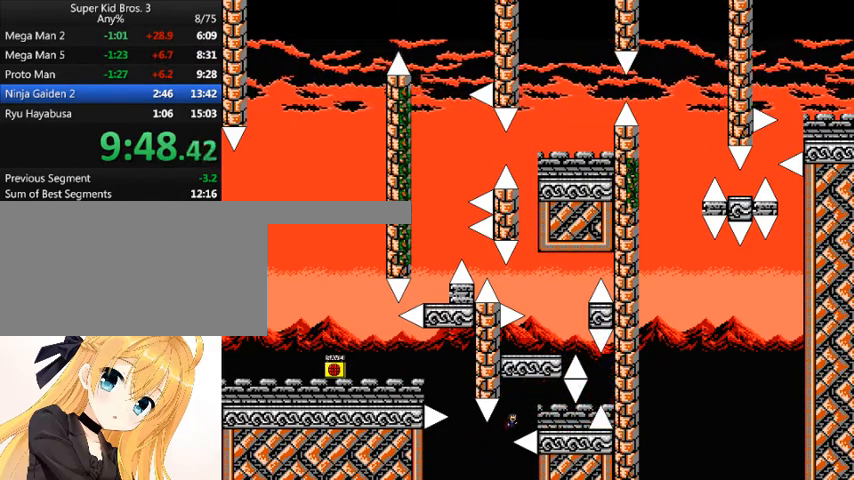
{"keys": ["right"], "events": [[233, "shift_l", "up"], [367, "r", "down"], [367, "right", "up"], [467, "r", "up"], [467, "right", "down"]]}
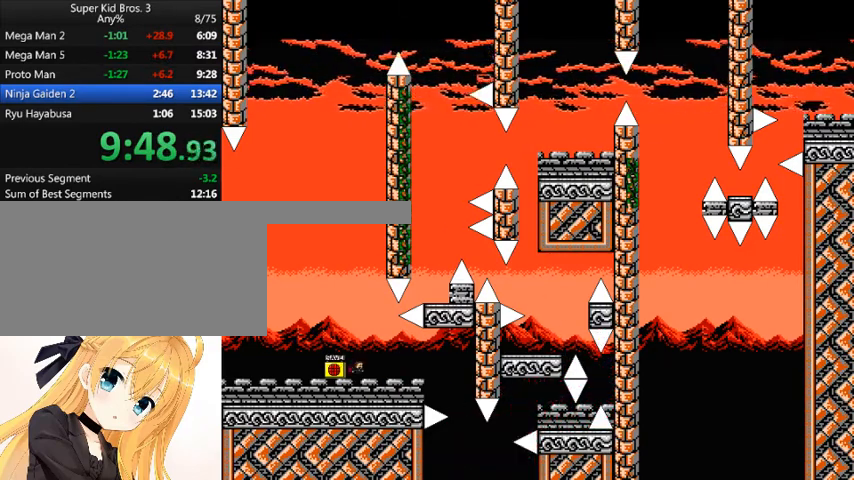
{"keys": ["right", "shift_l"], "events": [[433, "shift_l", "down"]]}
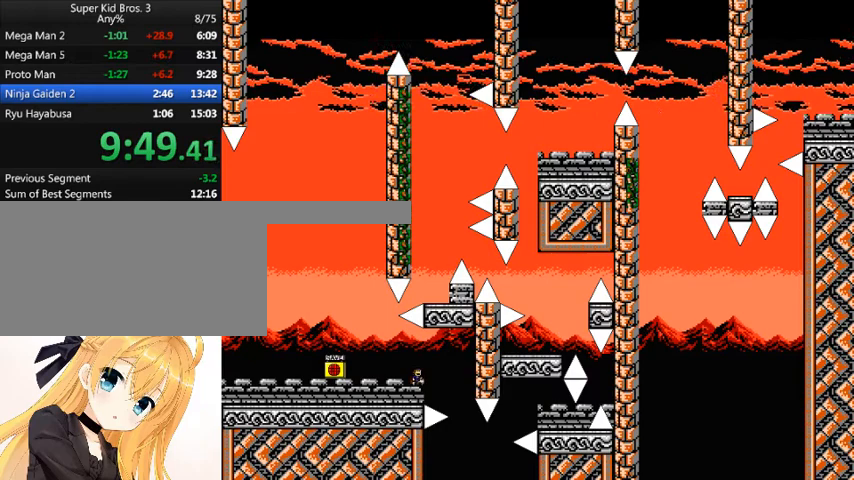
{"keys": ["right"], "events": [[33, "shift_l", "up"], [300, "right", "up"], [400, "right", "down"]]}
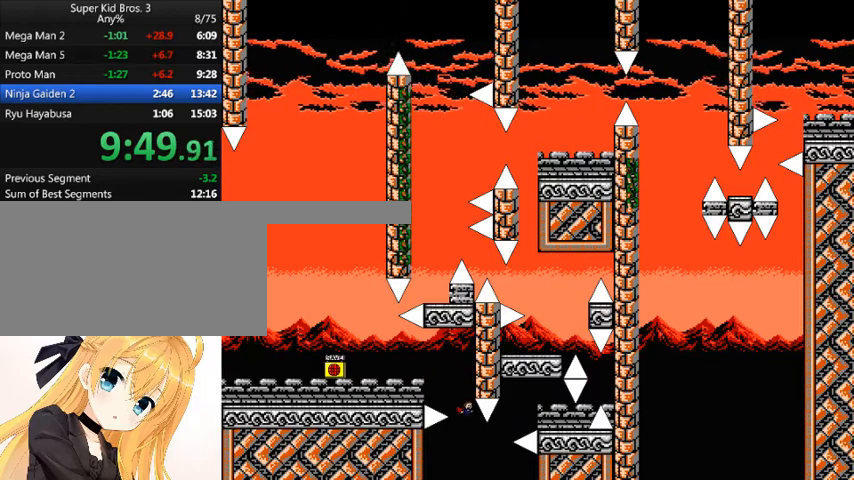
{"keys": ["right", "shift_l"], "events": [[167, "shift_l", "down"]]}